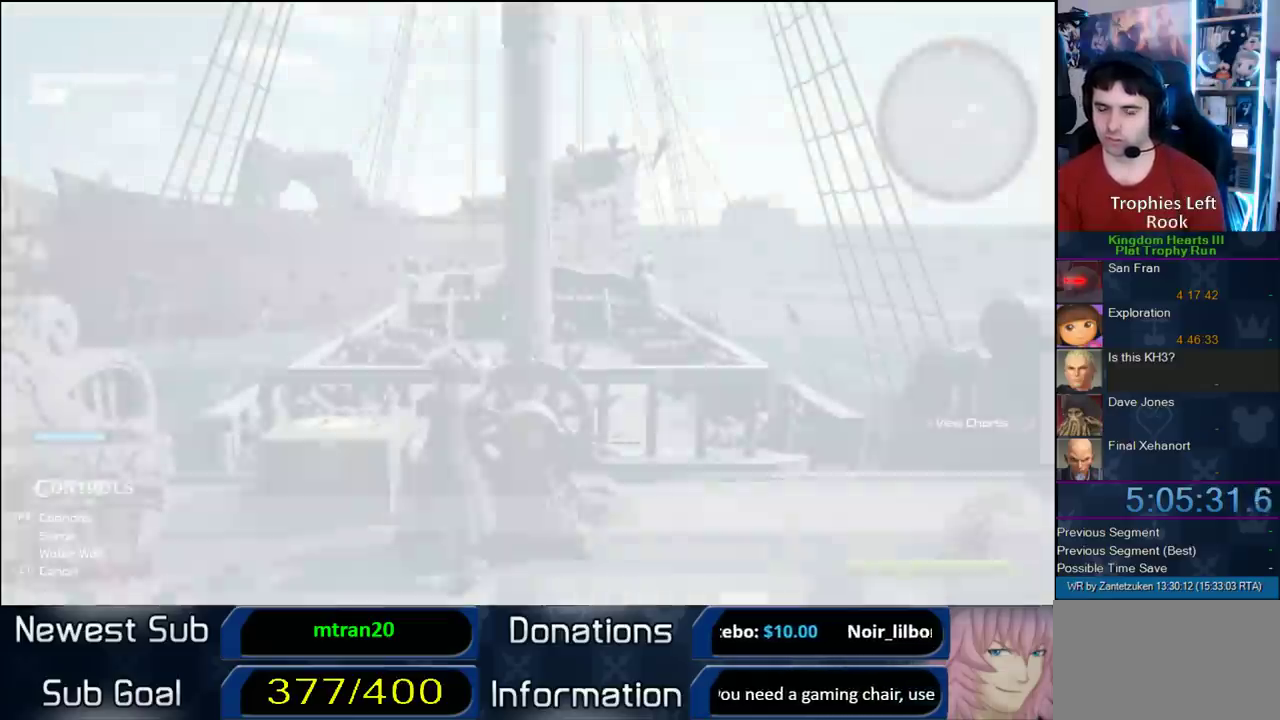
Gameplay with a controller (PlayStation layout); each line is a JSON object with the inputs held at the frame after it. "events" lists button and stick changes between this image and that frame as [ms after this image, input, new state], when the widget could be followed in between. Not read: L3 R1 R3.
{"buttons": [], "left_stick": "up", "right_stick": "center", "events": [[417, "left_stick", "up"]]}
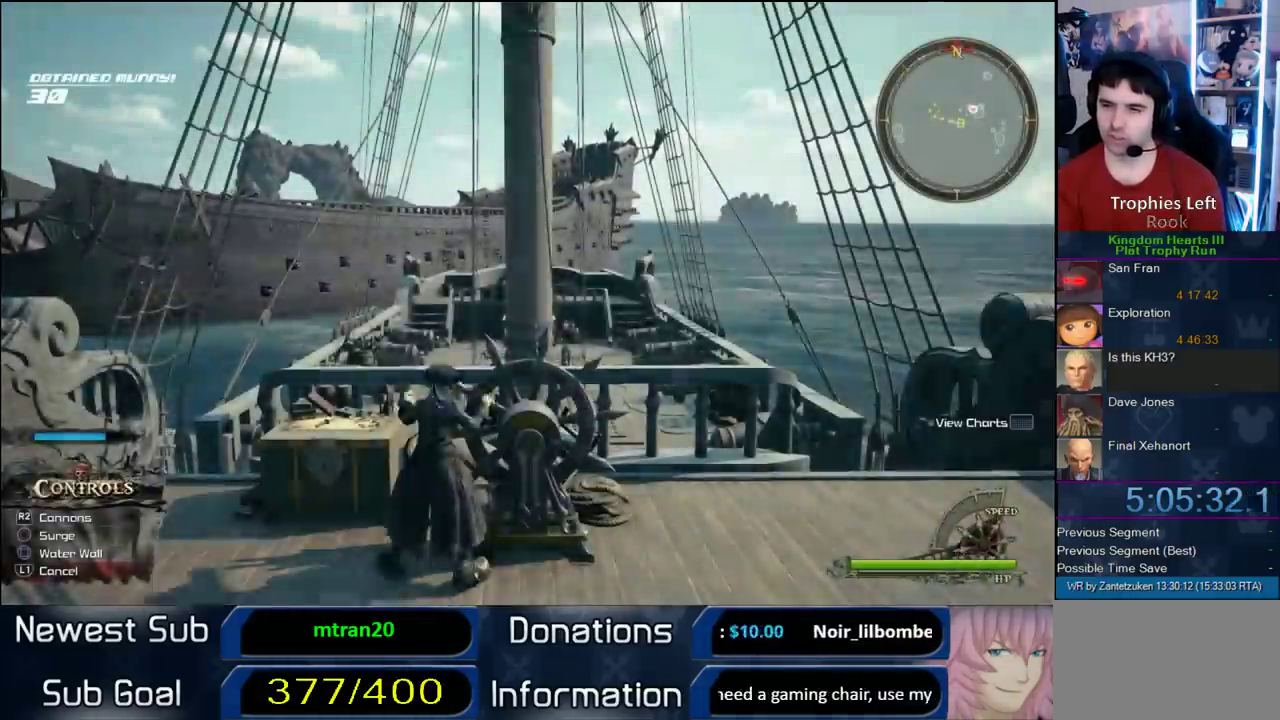
{"buttons": ["CIRCLE"], "left_stick": "center", "right_stick": "center", "events": [[300, "left_stick", "center"], [450, "CIRCLE", "down"]]}
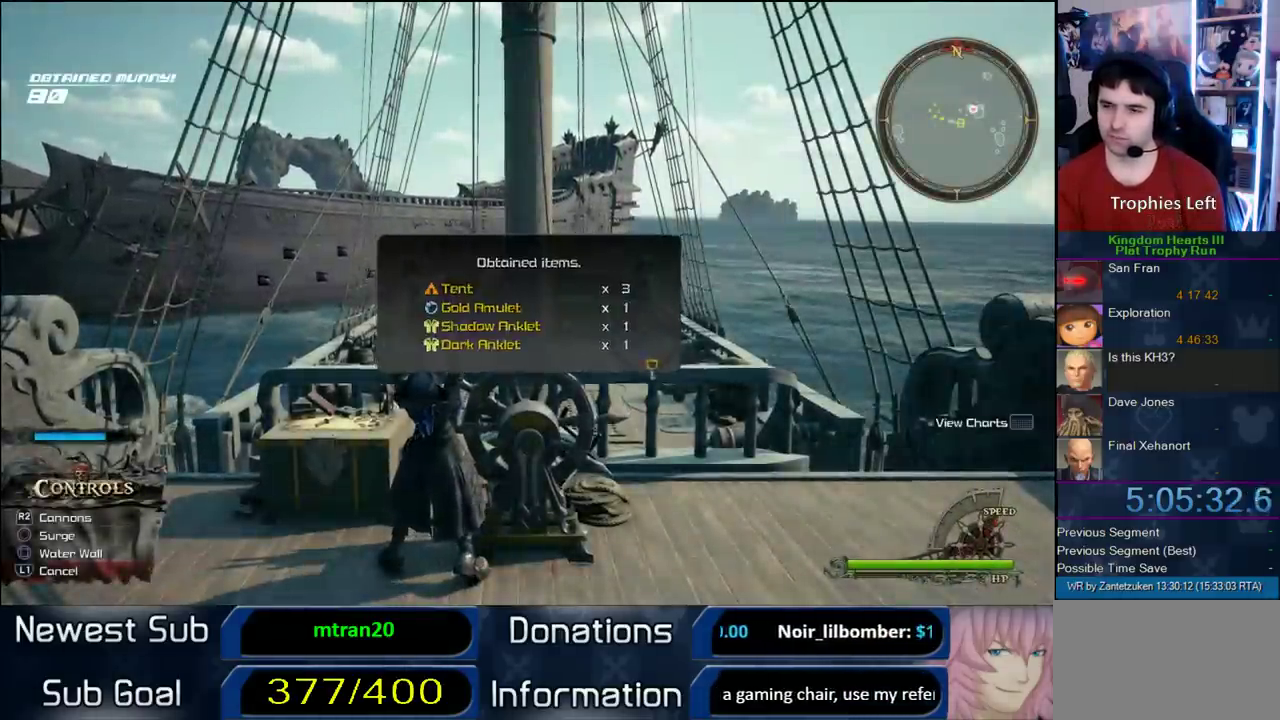
{"buttons": [], "left_stick": "up-right", "right_stick": "center", "events": [[67, "CIRCLE", "up"], [150, "left_stick", "right"], [500, "left_stick", "up-right"]]}
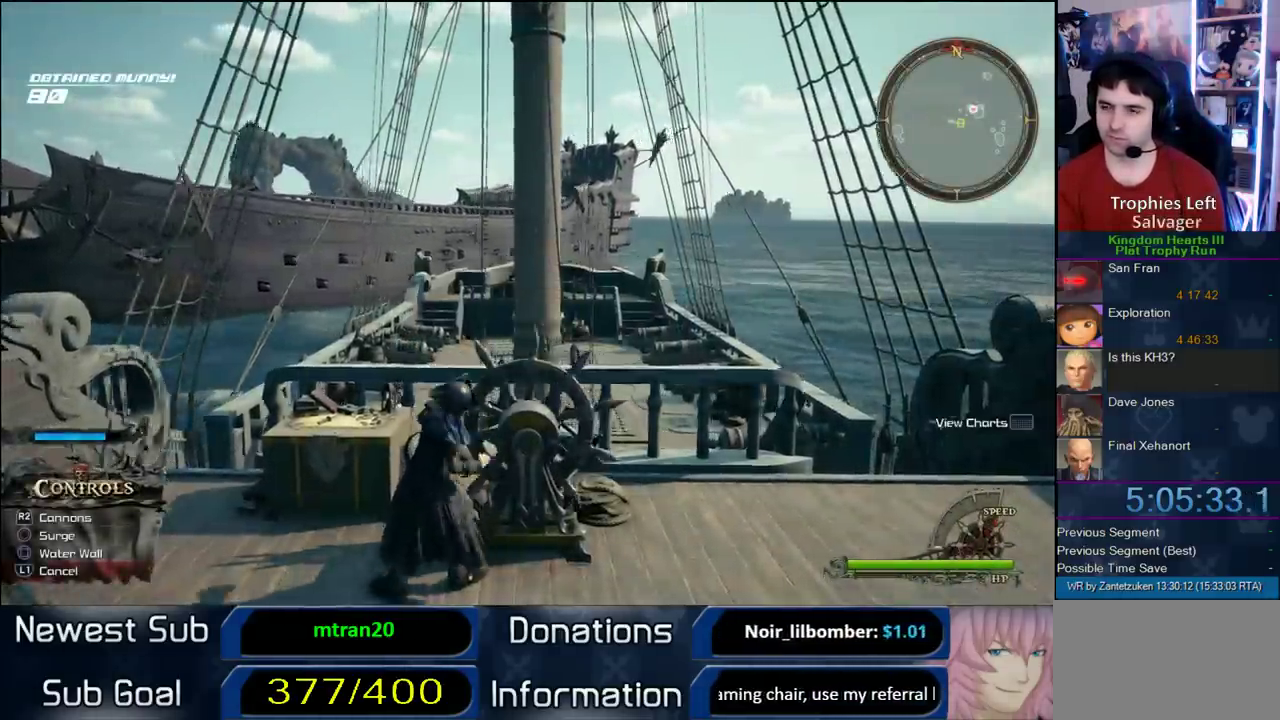
{"buttons": ["L1"], "left_stick": "center", "right_stick": "center", "events": [[217, "L1", "down"], [333, "L1", "up"], [333, "left_stick", "center"], [433, "L1", "down"]]}
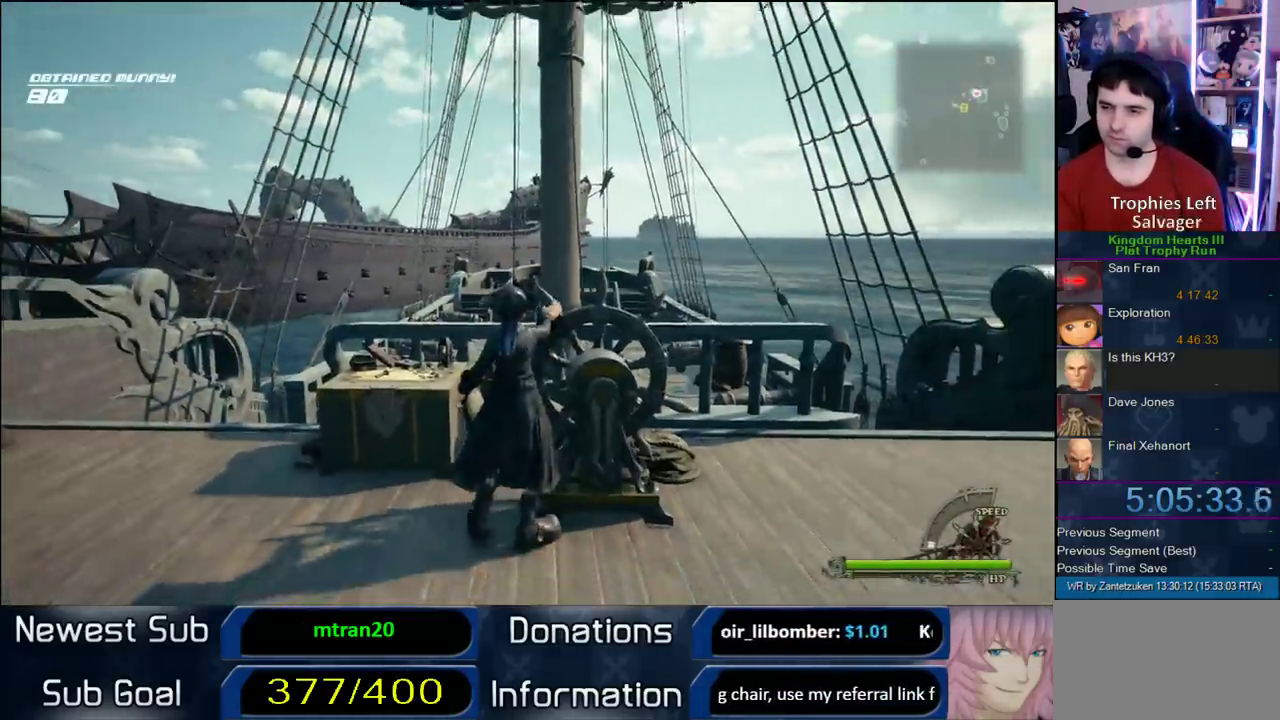
{"buttons": [], "left_stick": "center", "right_stick": "center", "events": [[33, "L1", "up"]]}
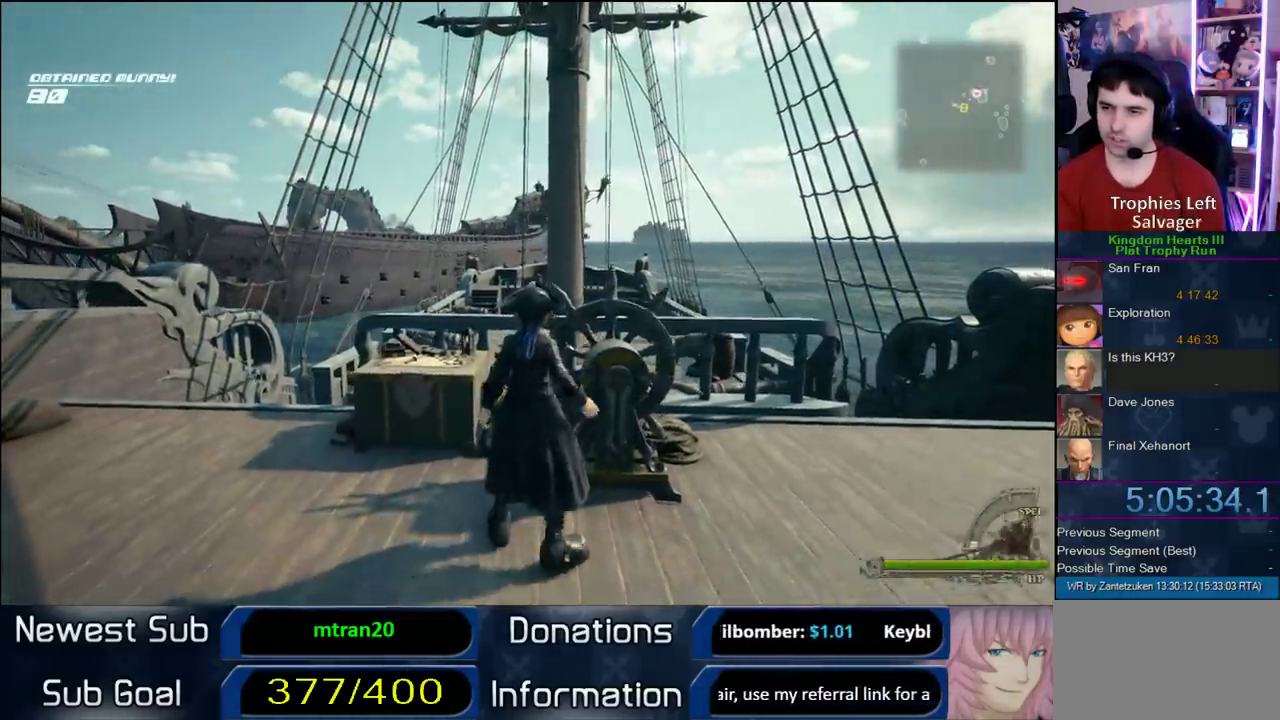
{"buttons": ["TRIANGLE"], "left_stick": "center", "right_stick": "center", "events": [[500, "TRIANGLE", "down"]]}
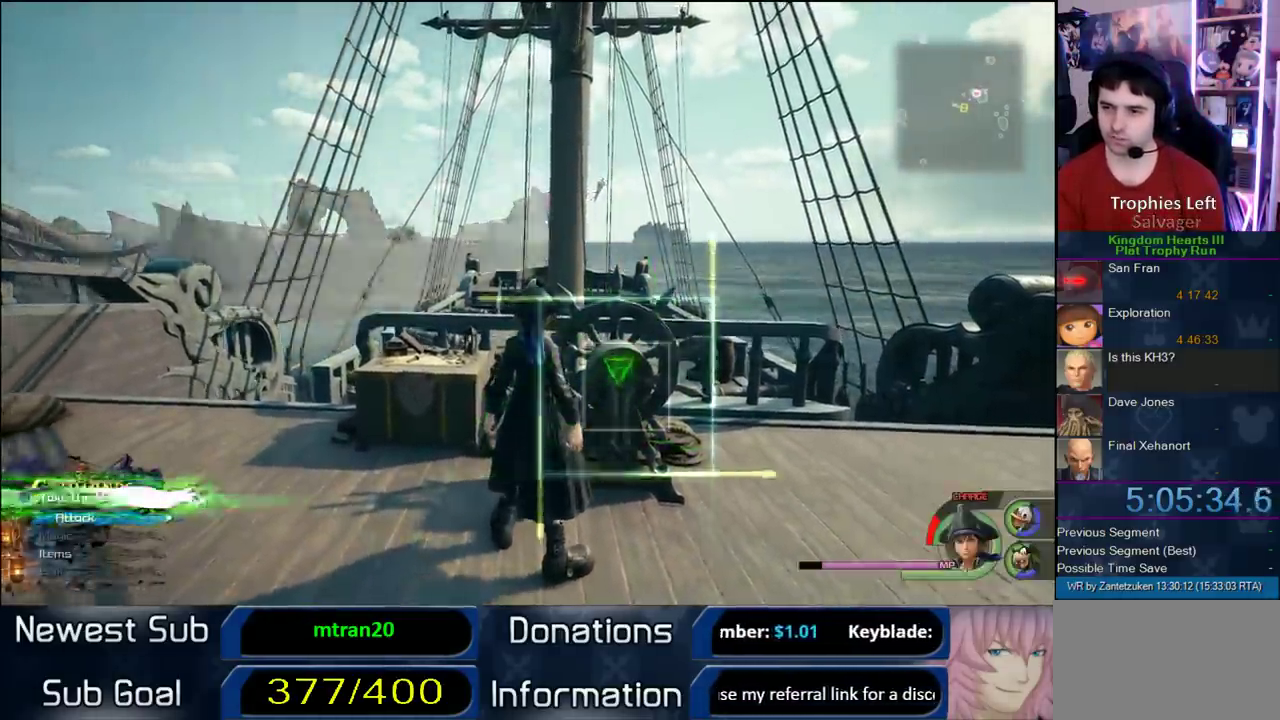
{"buttons": [], "left_stick": "right", "right_stick": "center", "events": [[83, "TRIANGLE", "up"], [267, "left_stick", "right"]]}
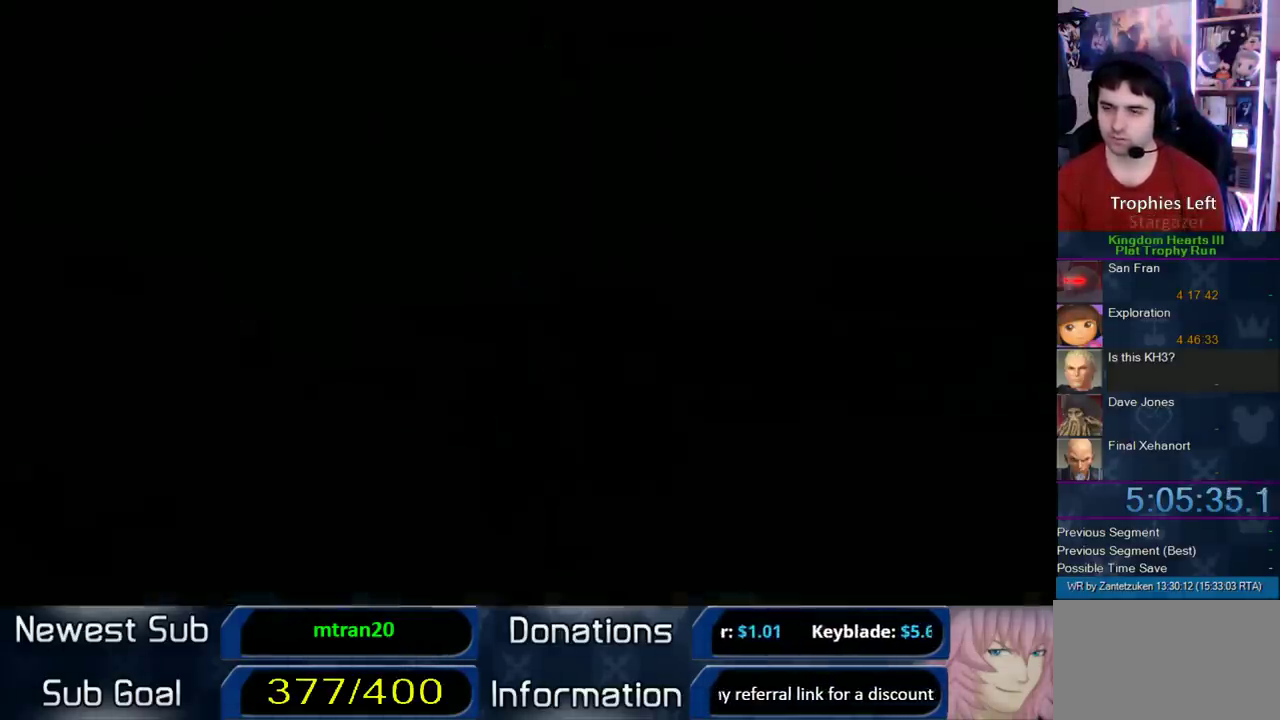
{"buttons": [], "left_stick": "up-right", "right_stick": "center", "events": [[417, "left_stick", "up-right"]]}
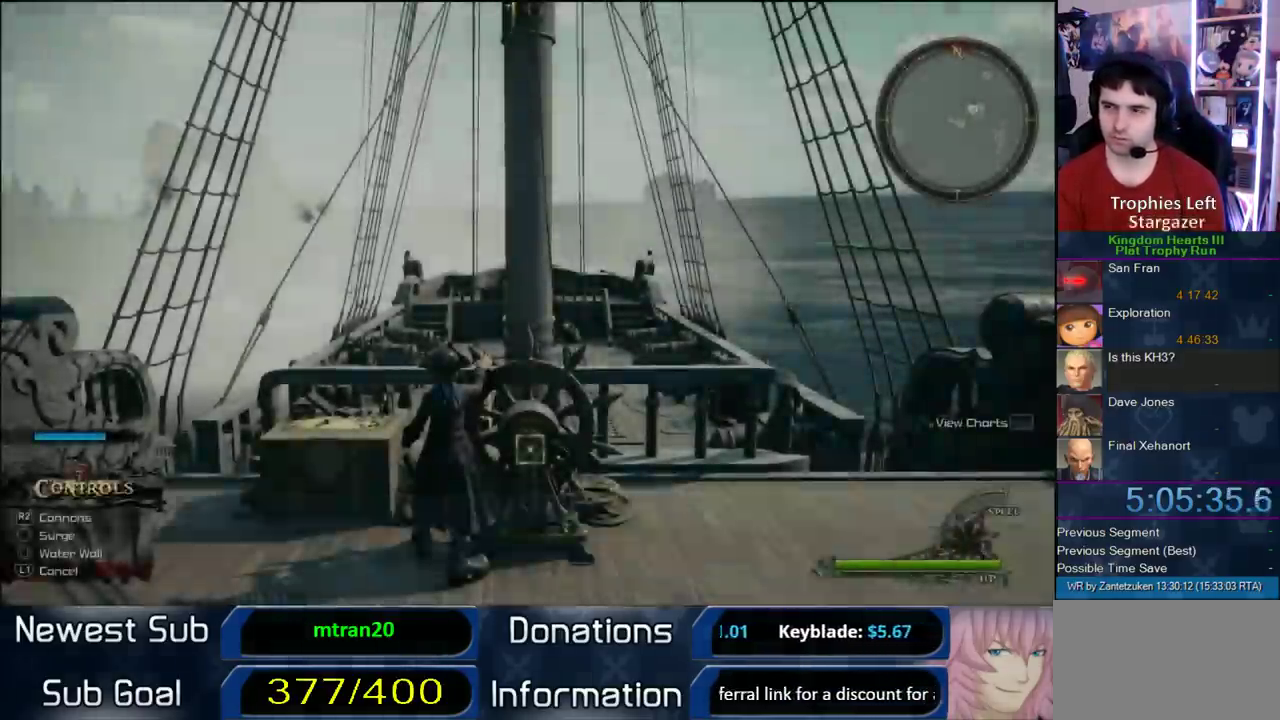
{"buttons": [], "left_stick": "up-right", "right_stick": "center", "events": [[83, "left_stick", "down-left"], [133, "left_stick", "up-right"]]}
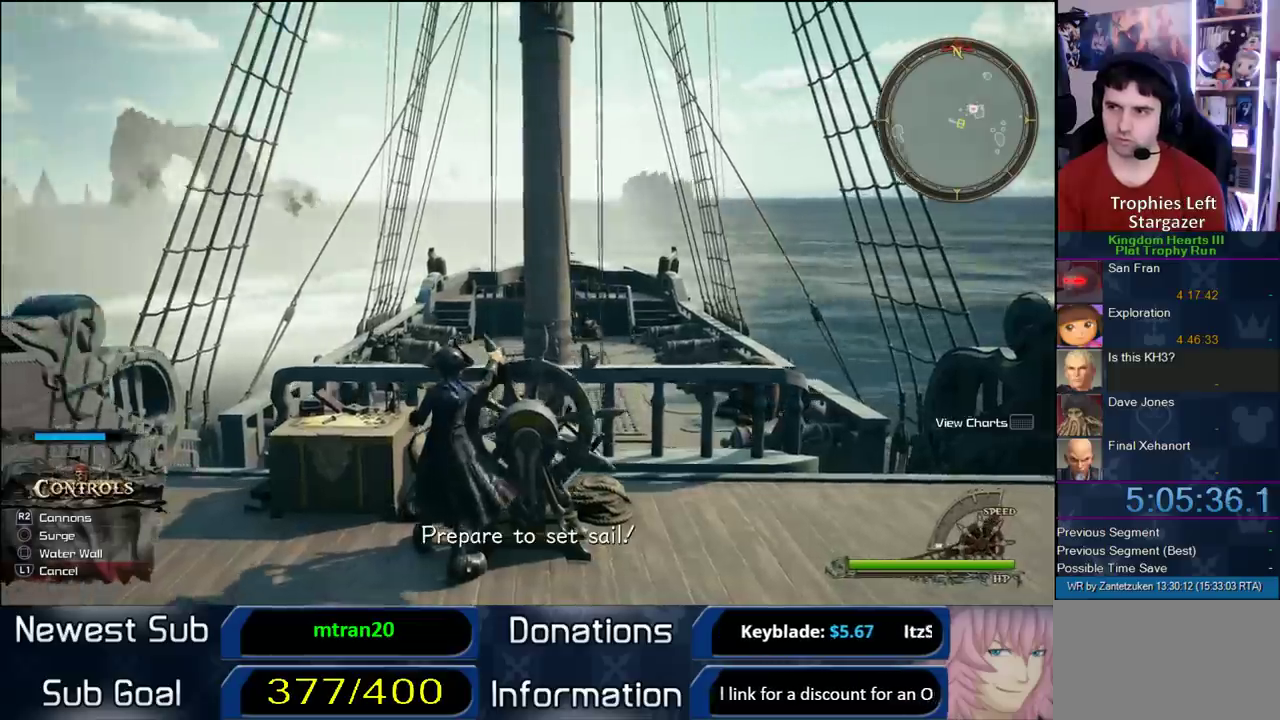
{"buttons": ["CROSS"], "left_stick": "up-right", "right_stick": "center", "events": [[500, "CROSS", "down"]]}
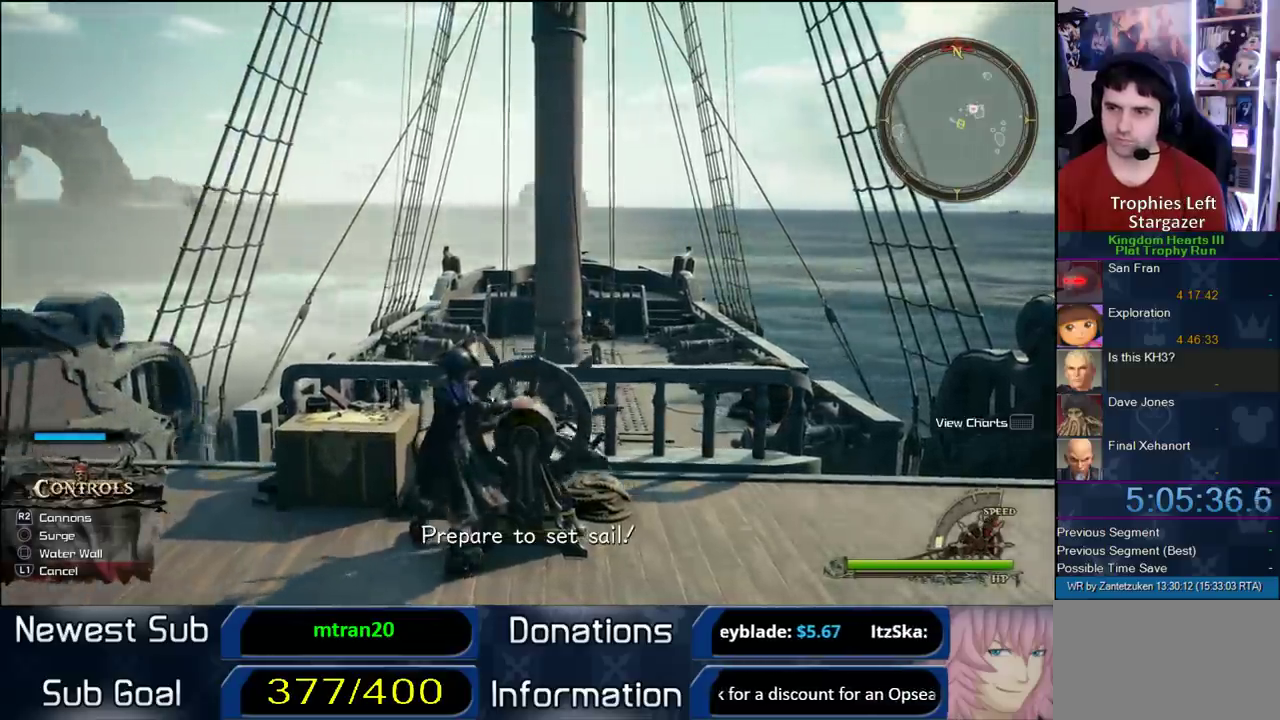
{"buttons": [], "left_stick": "up-right", "right_stick": "center", "events": [[117, "CROSS", "up"]]}
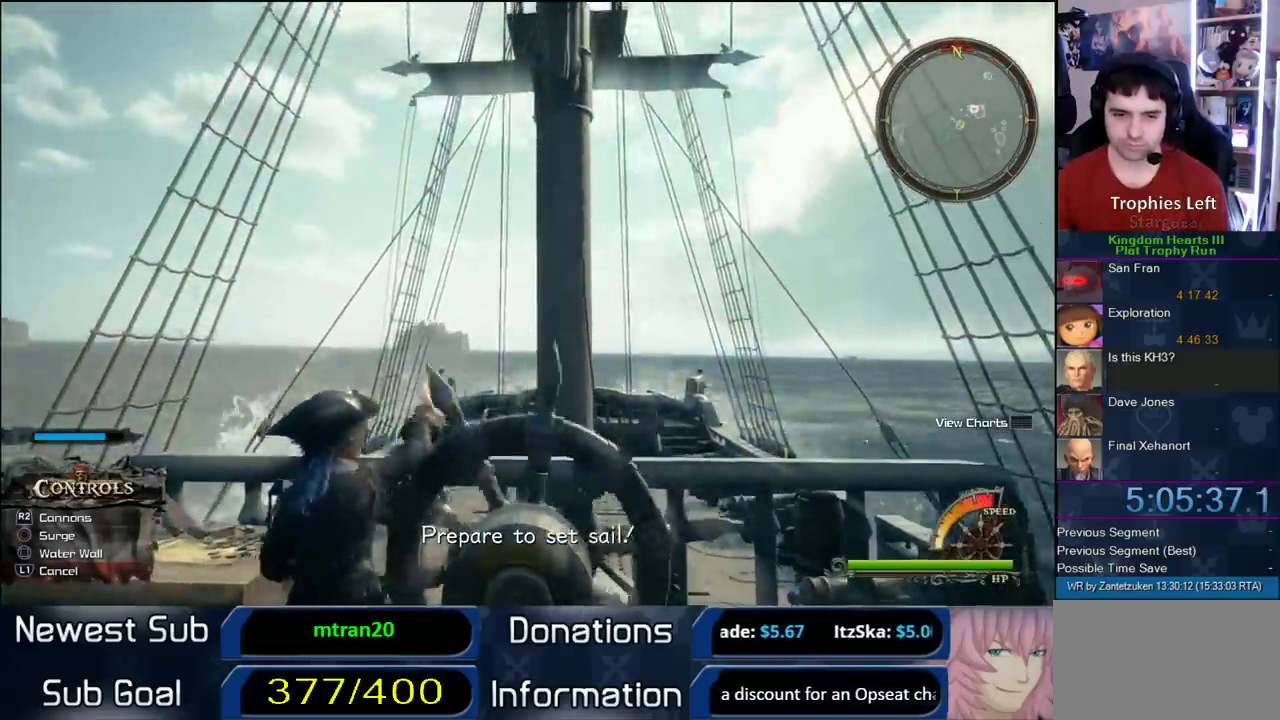
{"buttons": [], "left_stick": "up-right", "right_stick": "center", "events": []}
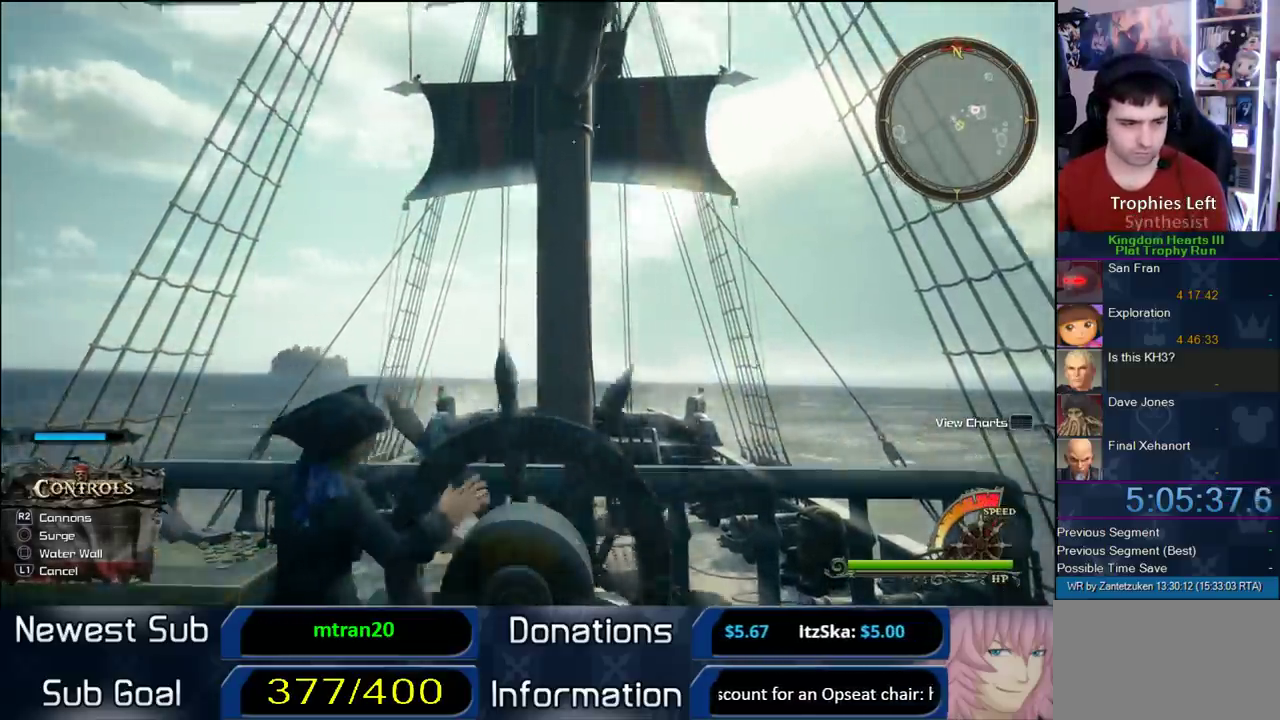
{"buttons": [], "left_stick": "up-right", "right_stick": "center", "events": []}
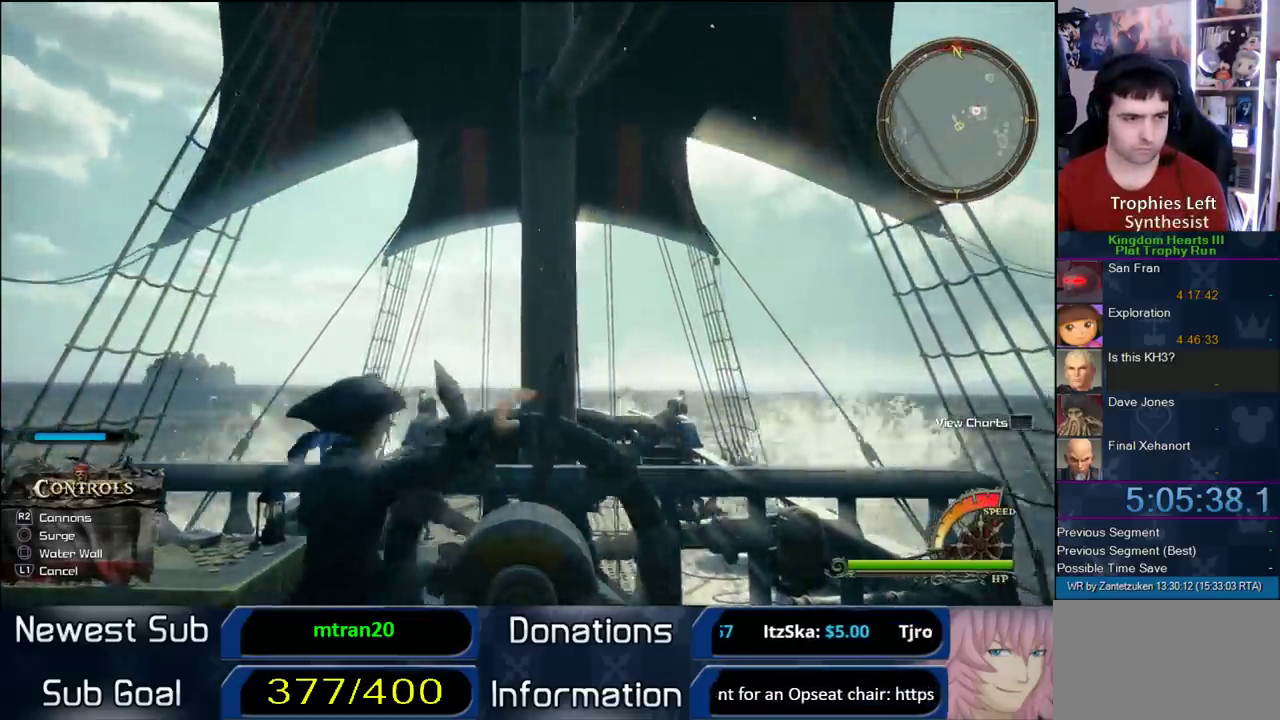
{"buttons": [], "left_stick": "up-right", "right_stick": "center", "events": [[33, "left_stick", "up"], [367, "left_stick", "up-right"]]}
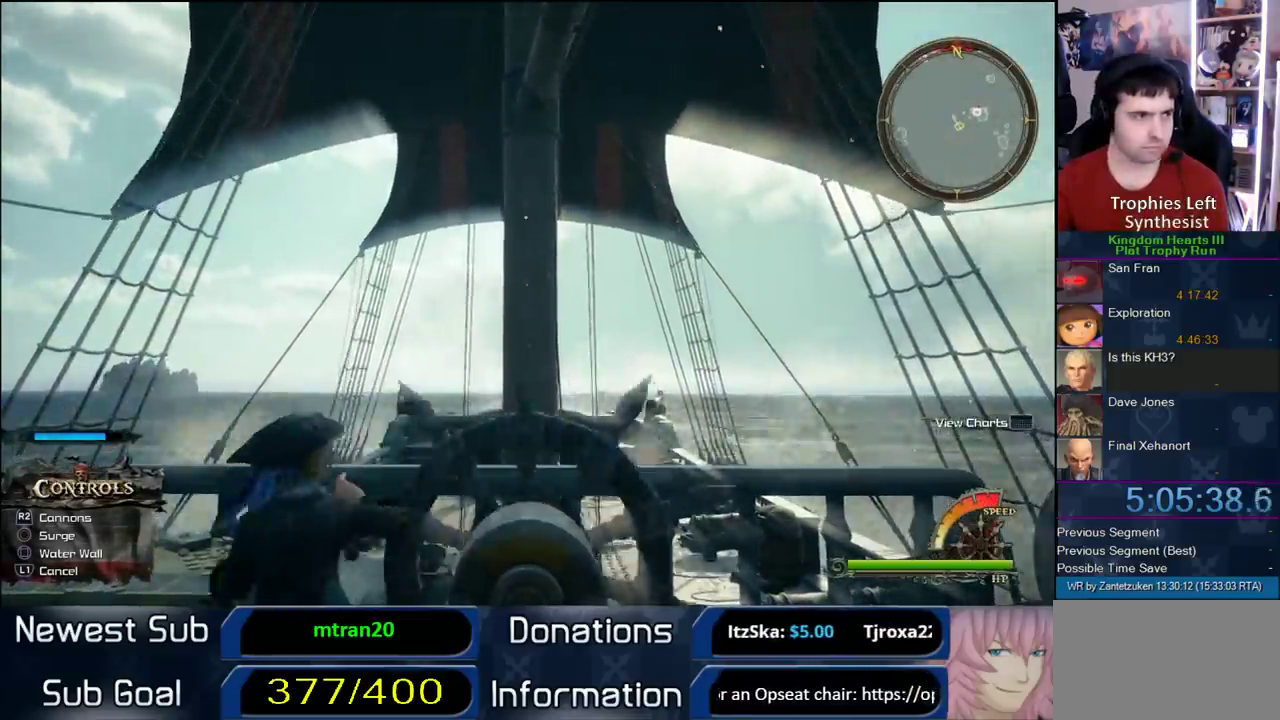
{"buttons": [], "left_stick": "up", "right_stick": "center", "events": [[467, "left_stick", "up"]]}
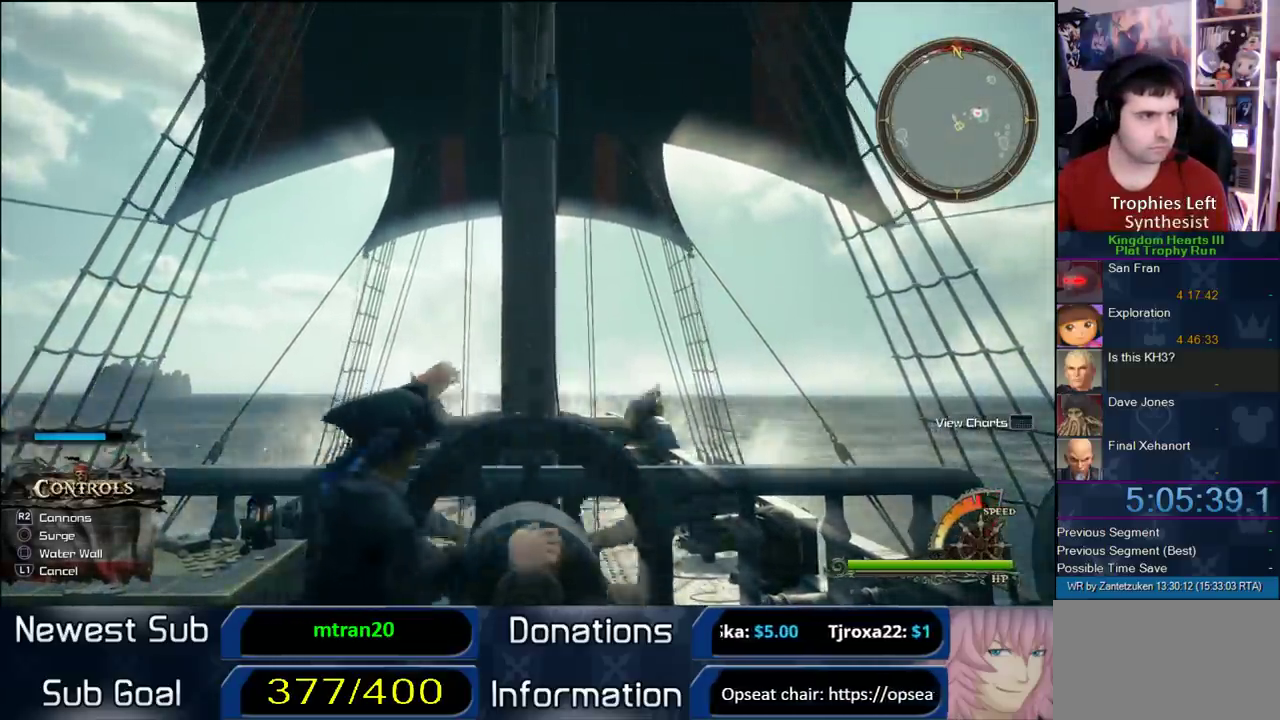
{"buttons": [], "left_stick": "up", "right_stick": "center", "events": []}
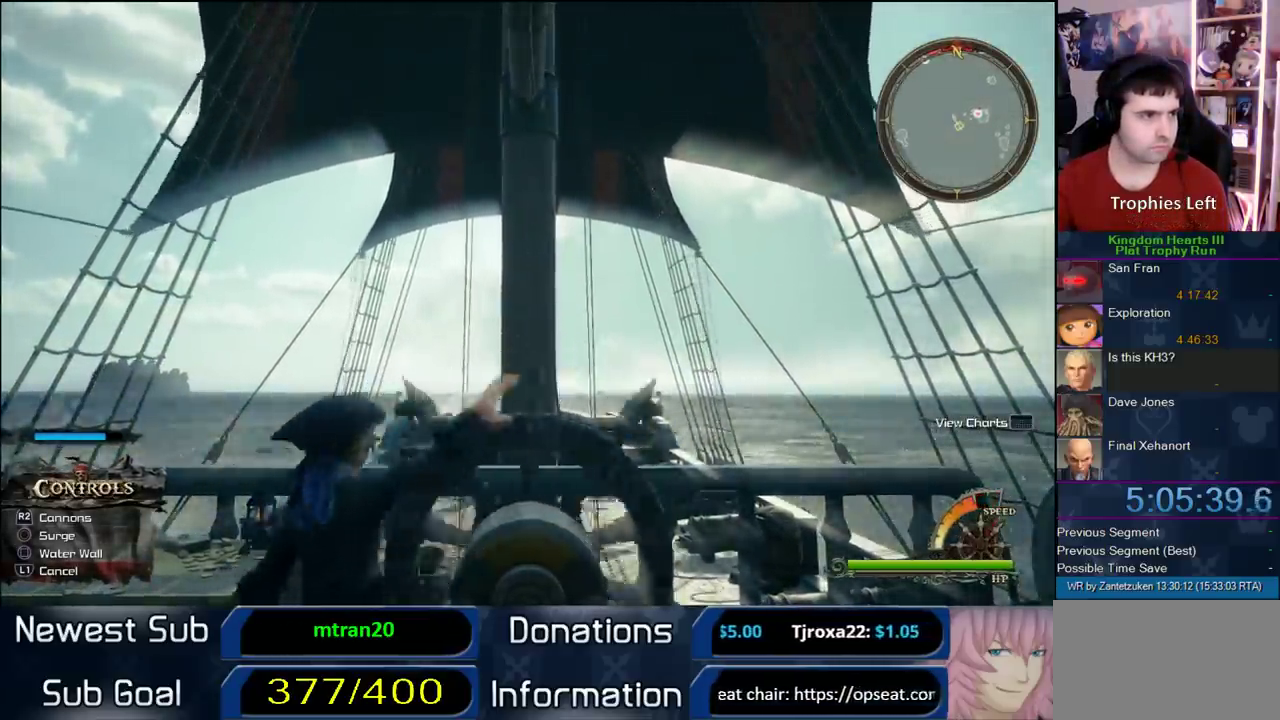
{"buttons": [], "left_stick": "up", "right_stick": "center", "events": []}
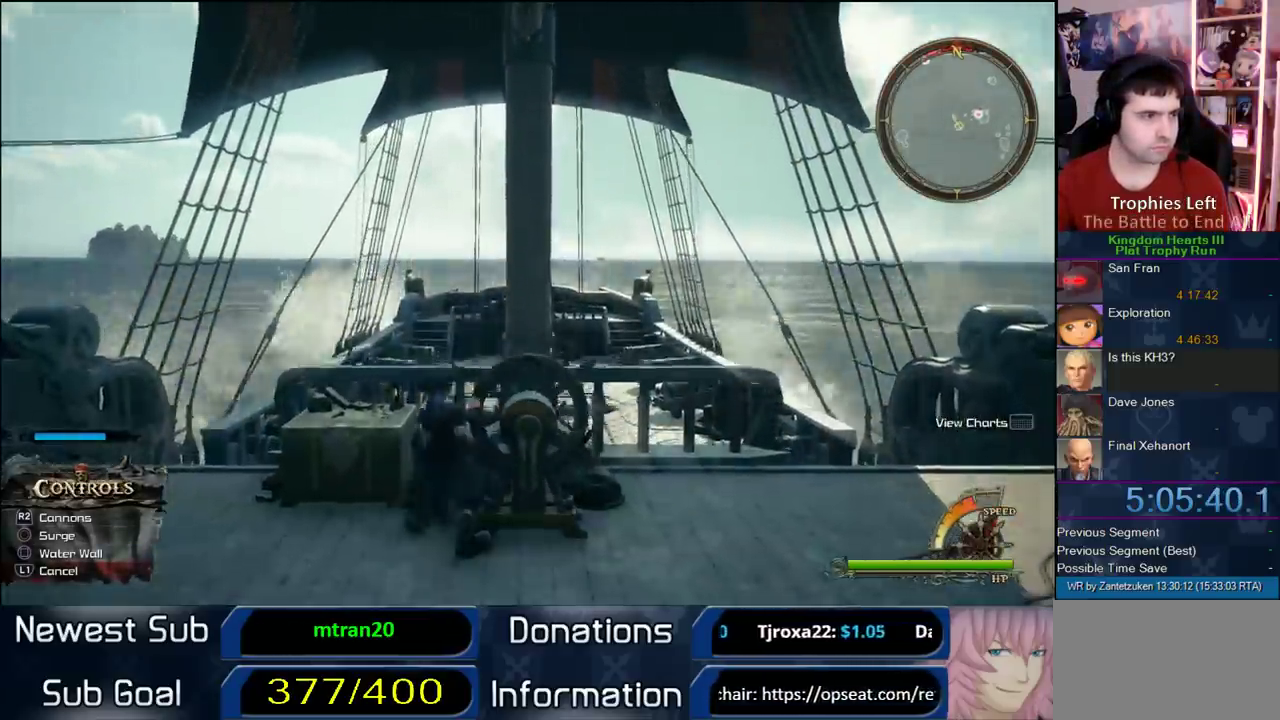
{"buttons": [], "left_stick": "up", "right_stick": "center", "events": []}
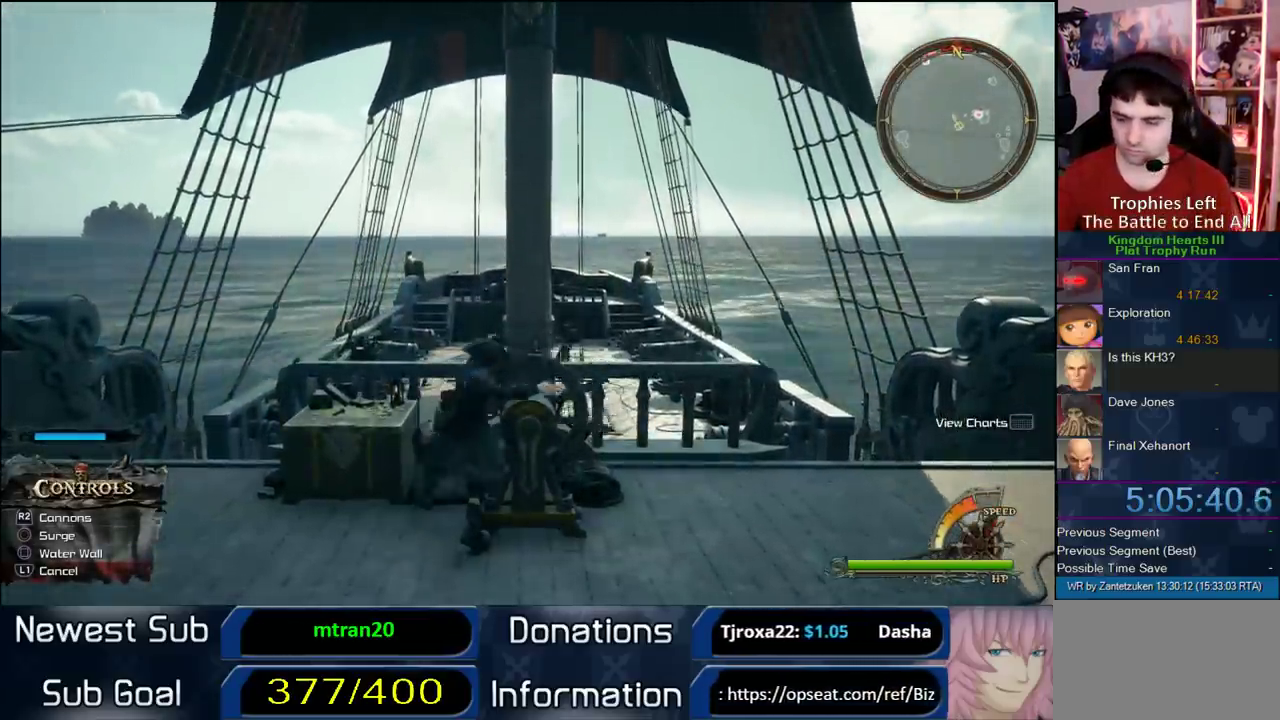
{"buttons": [], "left_stick": "up", "right_stick": "center", "events": []}
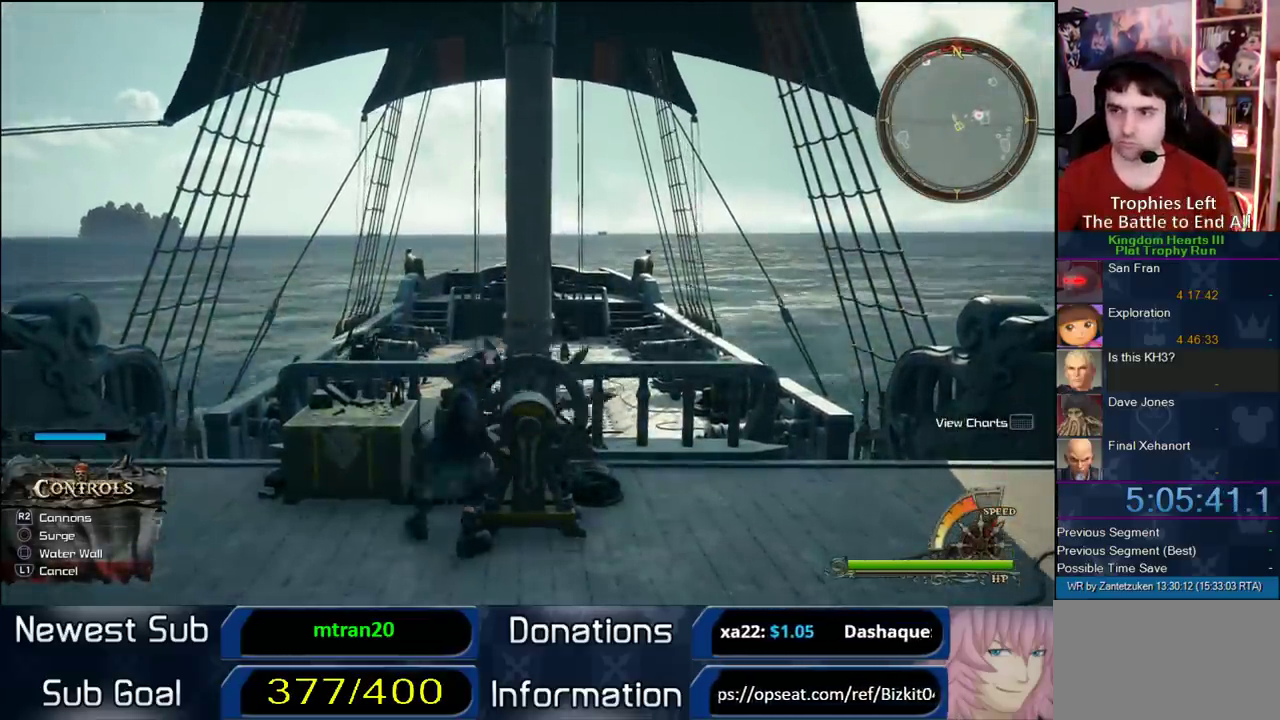
{"buttons": [], "left_stick": "up", "right_stick": "center", "events": []}
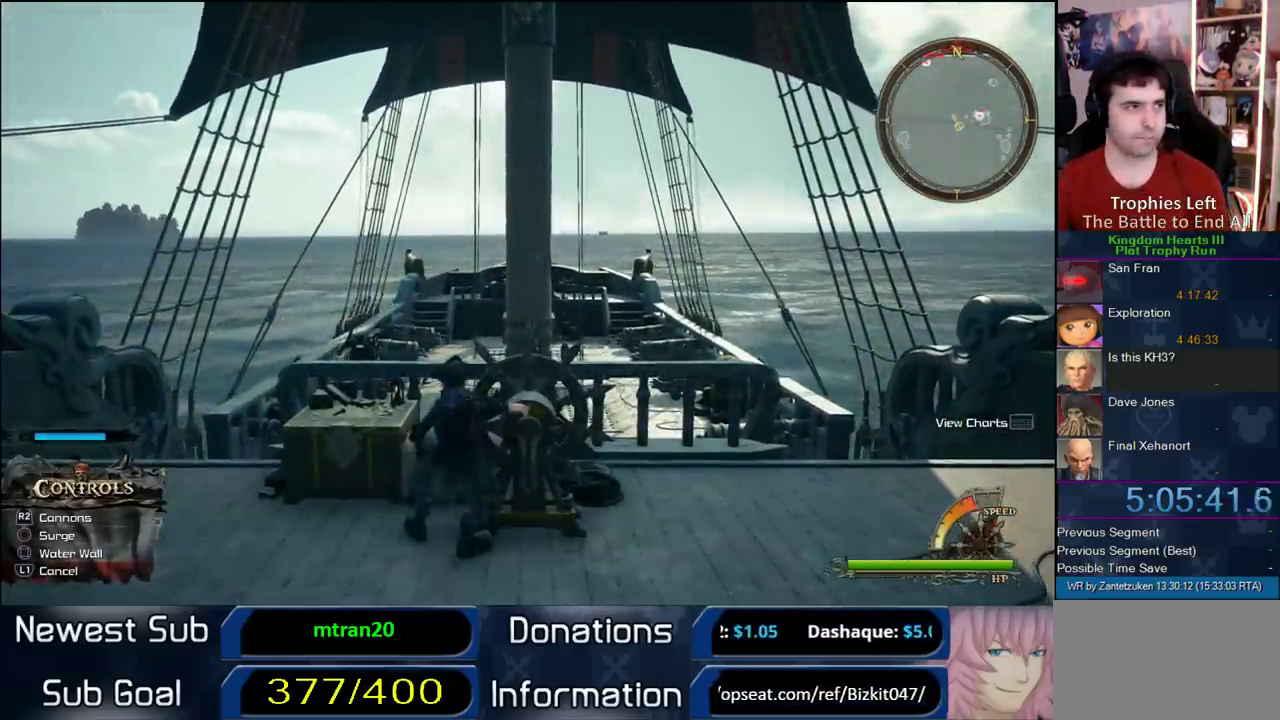
{"buttons": [], "left_stick": "up", "right_stick": "center", "events": []}
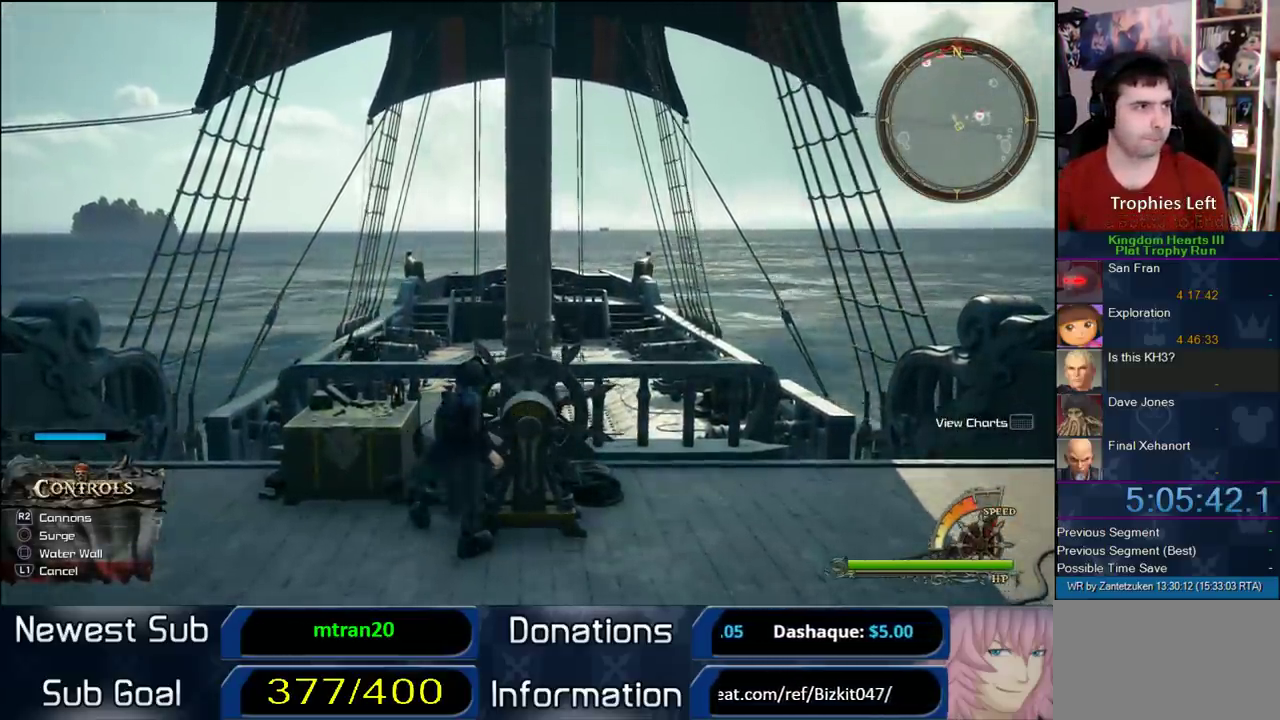
{"buttons": [], "left_stick": "up", "right_stick": "center", "events": []}
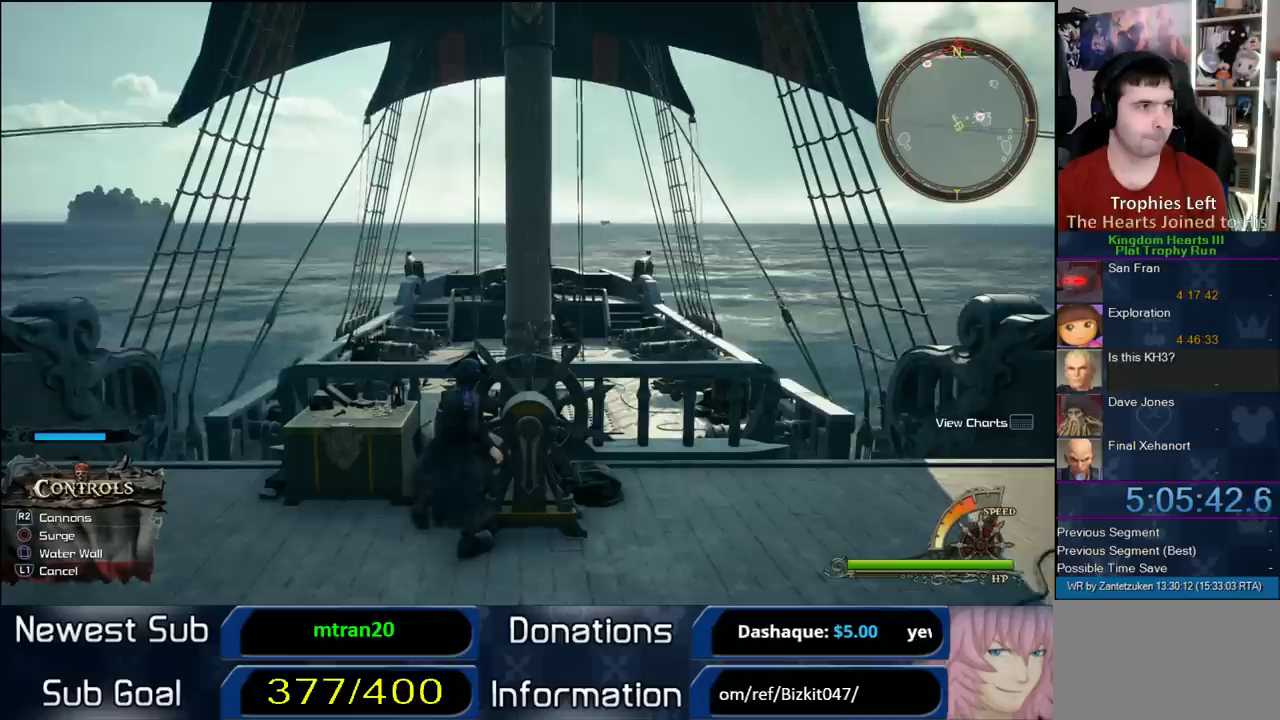
{"buttons": [], "left_stick": "up", "right_stick": "center", "events": []}
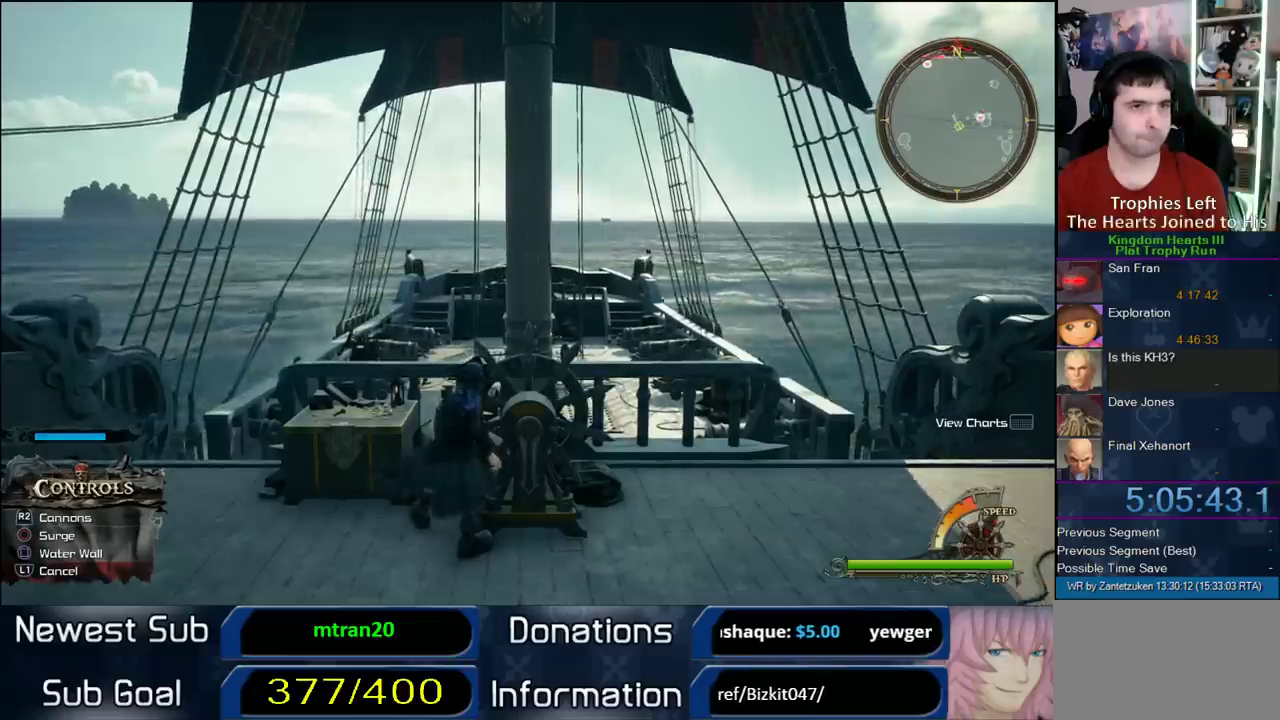
{"buttons": [], "left_stick": "up", "right_stick": "center", "events": []}
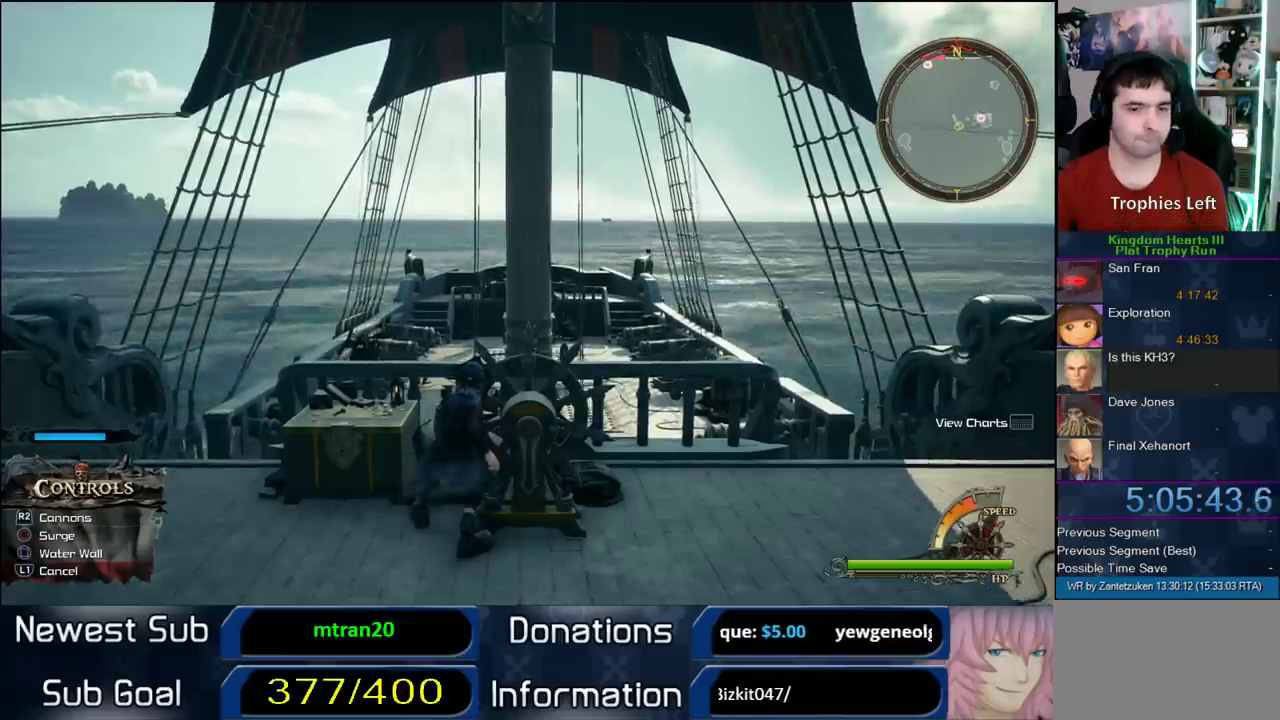
{"buttons": [], "left_stick": "up", "right_stick": "center", "events": []}
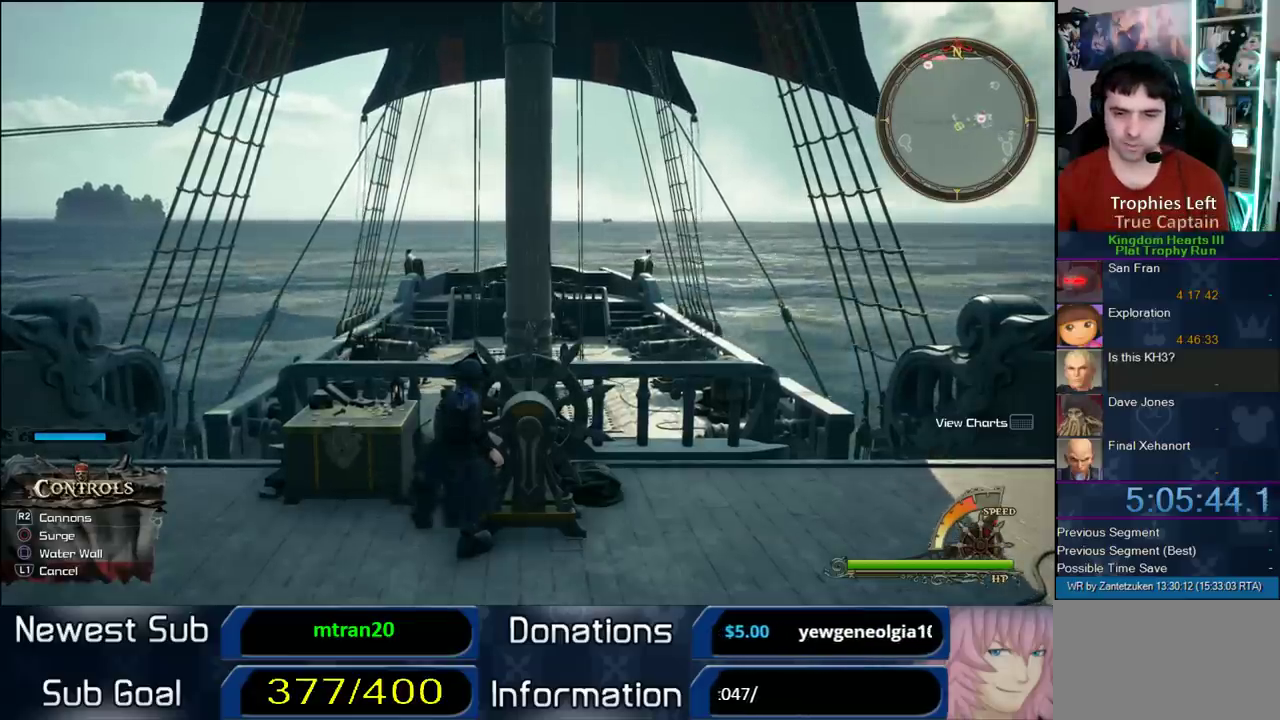
{"buttons": [], "left_stick": "up-right", "right_stick": "center", "events": [[200, "left_stick", "up-right"]]}
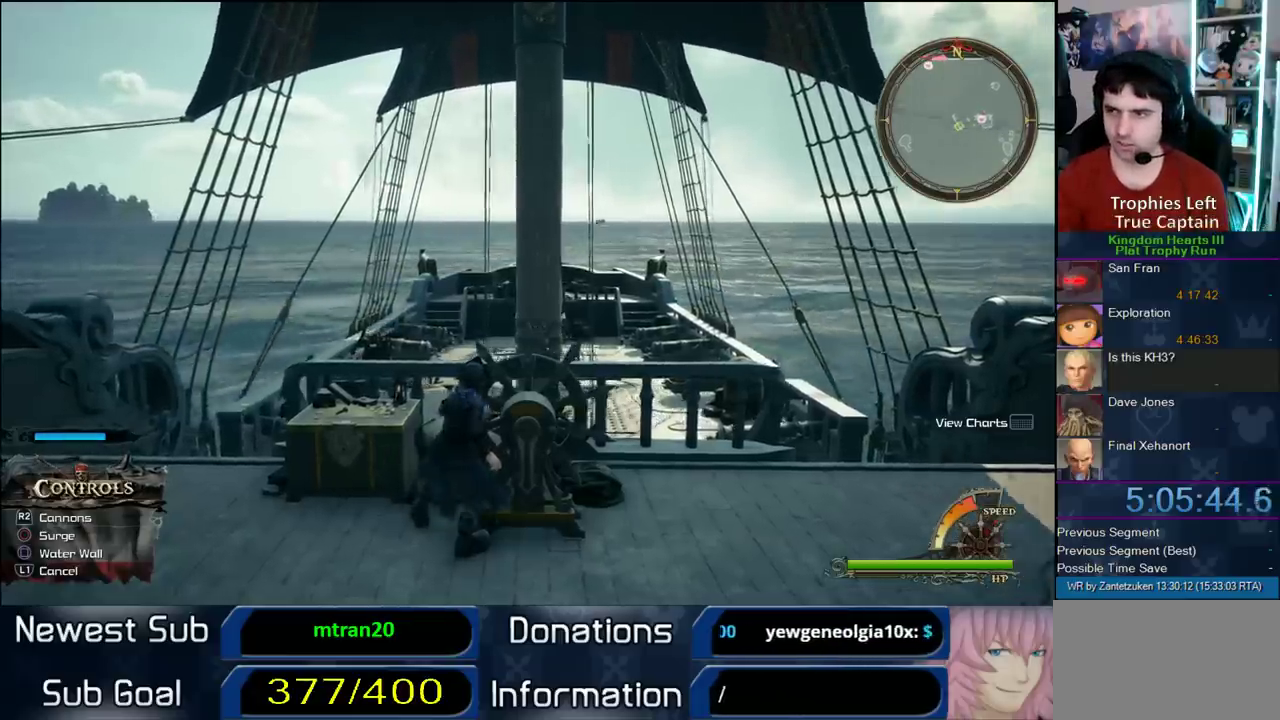
{"buttons": [], "left_stick": "up-right", "right_stick": "center", "events": [[350, "CROSS", "down"], [433, "CROSS", "up"]]}
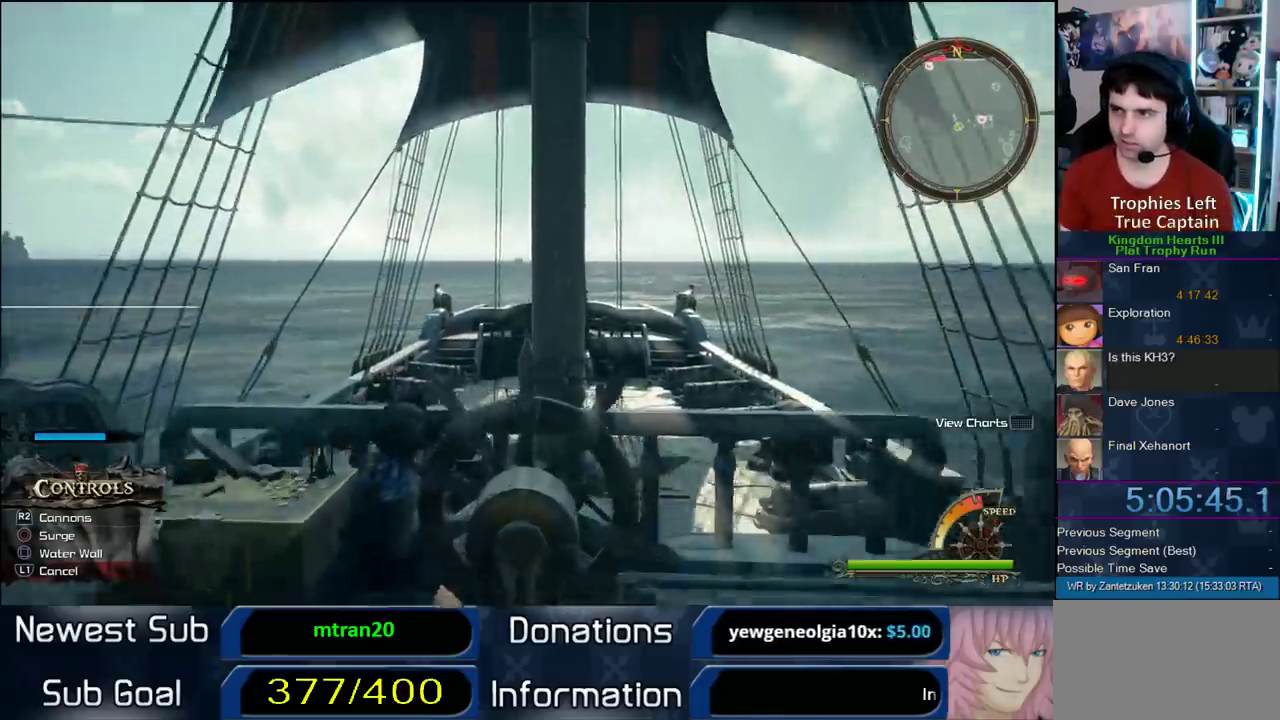
{"buttons": [], "left_stick": "up", "right_stick": "center", "events": [[500, "left_stick", "up"]]}
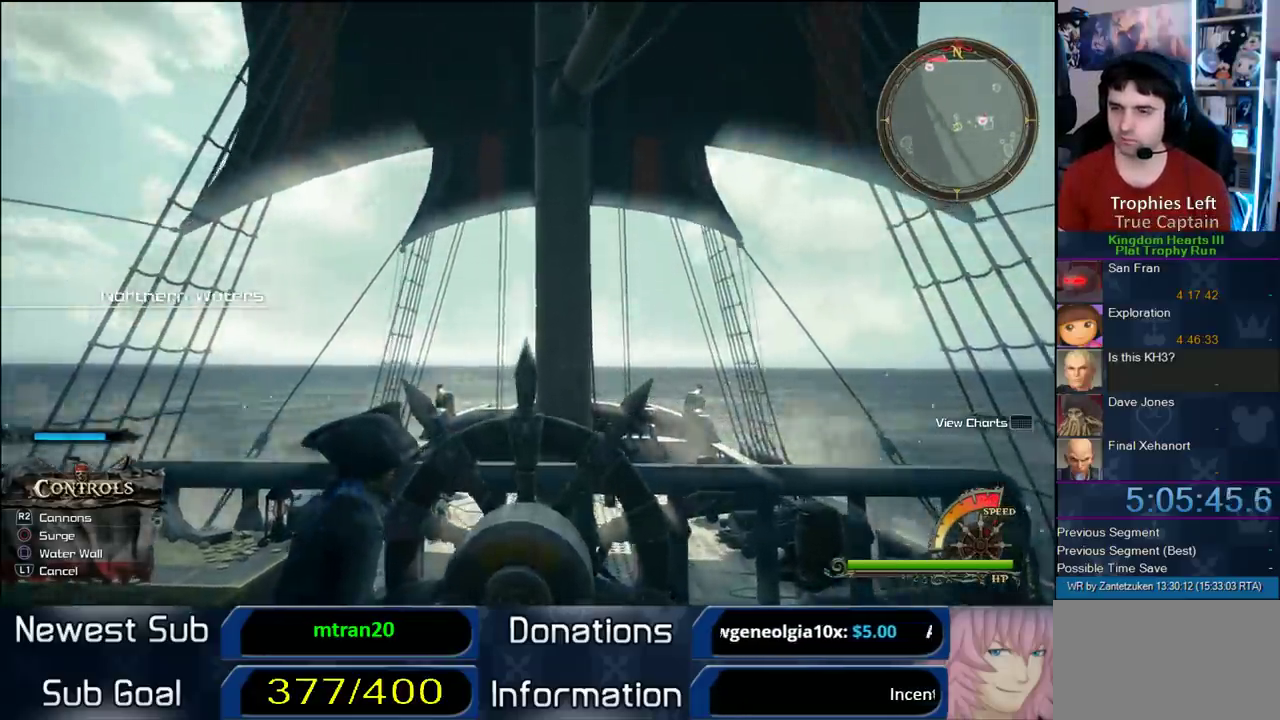
{"buttons": [], "left_stick": "up-left", "right_stick": "center", "events": [[100, "left_stick", "up-left"]]}
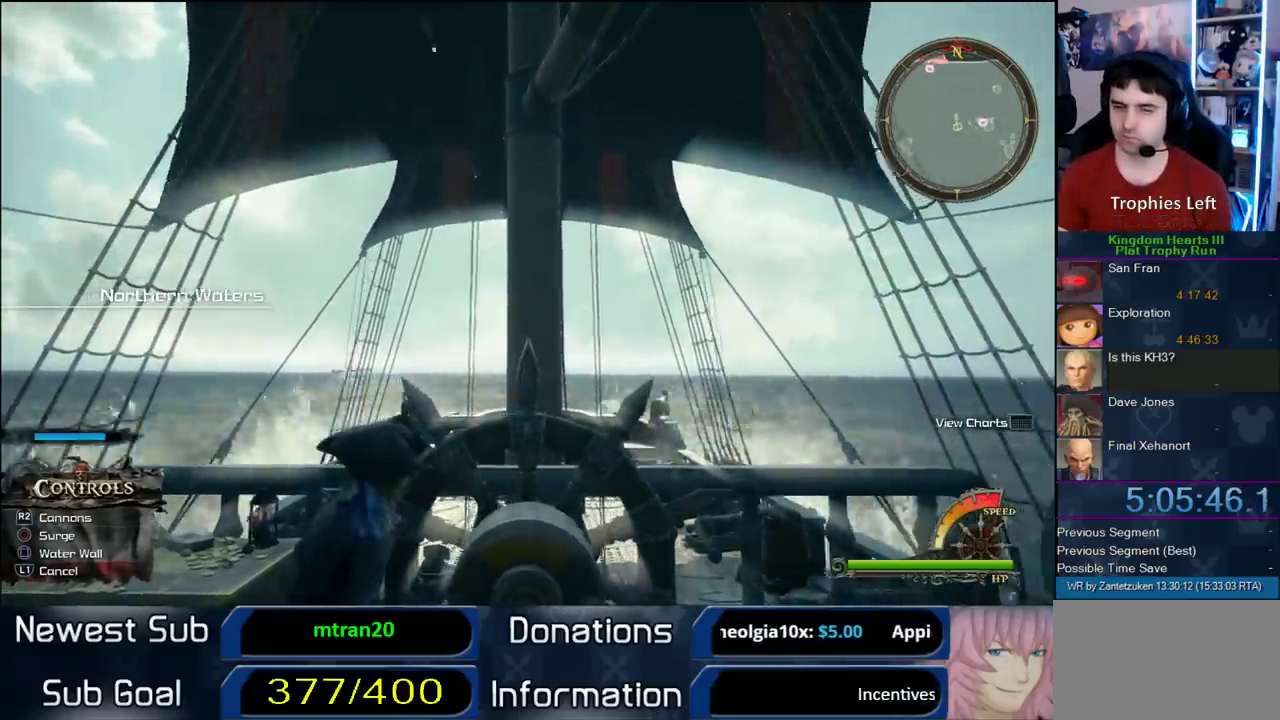
{"buttons": [], "left_stick": "up", "right_stick": "center", "events": [[100, "right_stick", "down"], [317, "left_stick", "center"], [450, "right_stick", "center"], [483, "left_stick", "up"]]}